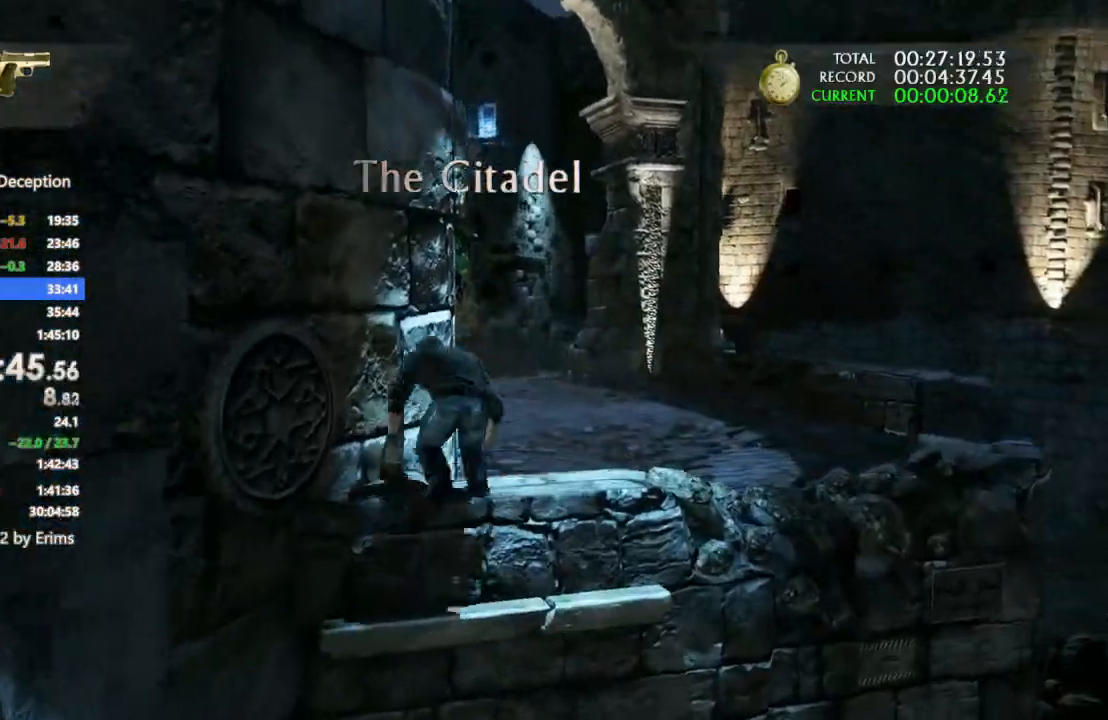
Gameplay with a controller (PlayStation layout); each line is a JSON object with the inputs held at the frame after it (dt_ms = milliseconds from this image to that frame). "events" lists button and stick changes between this image and that frame as [ms after this image, input, new state], when the widget could be followed in between. Not read: CIRCLE R3.
{"dt_ms": 500, "buttons": [], "left_stick": "up-right", "right_stick": "center", "events": []}
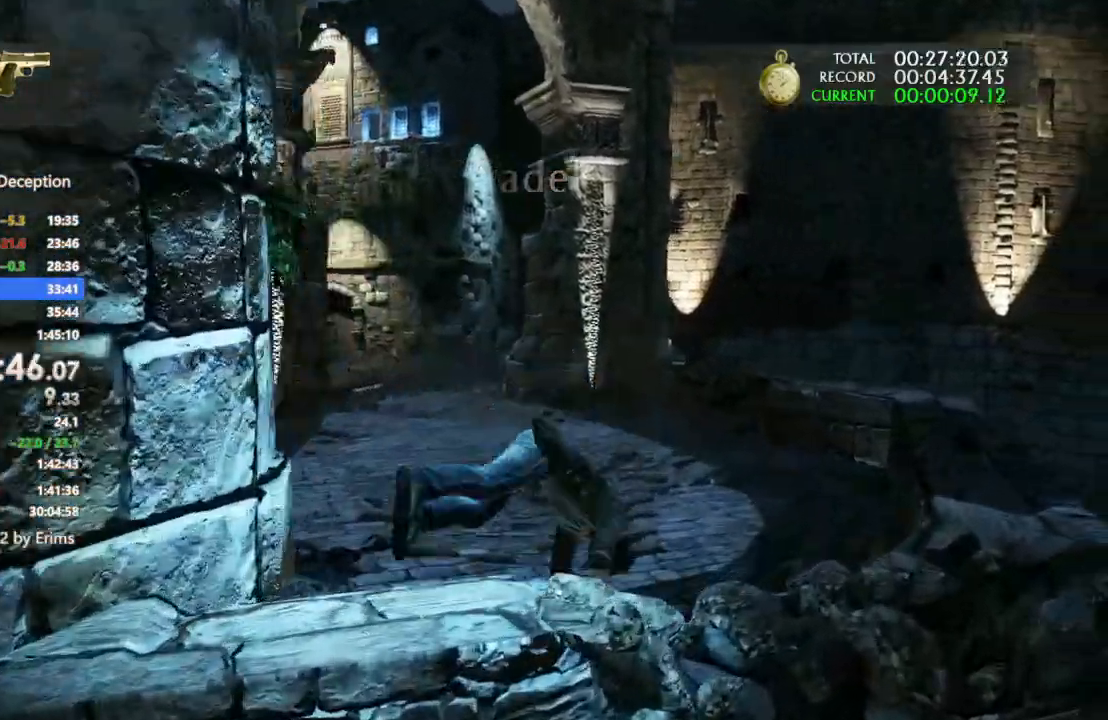
{"dt_ms": 1000, "buttons": ["L1"], "left_stick": "up", "right_stick": "center"}
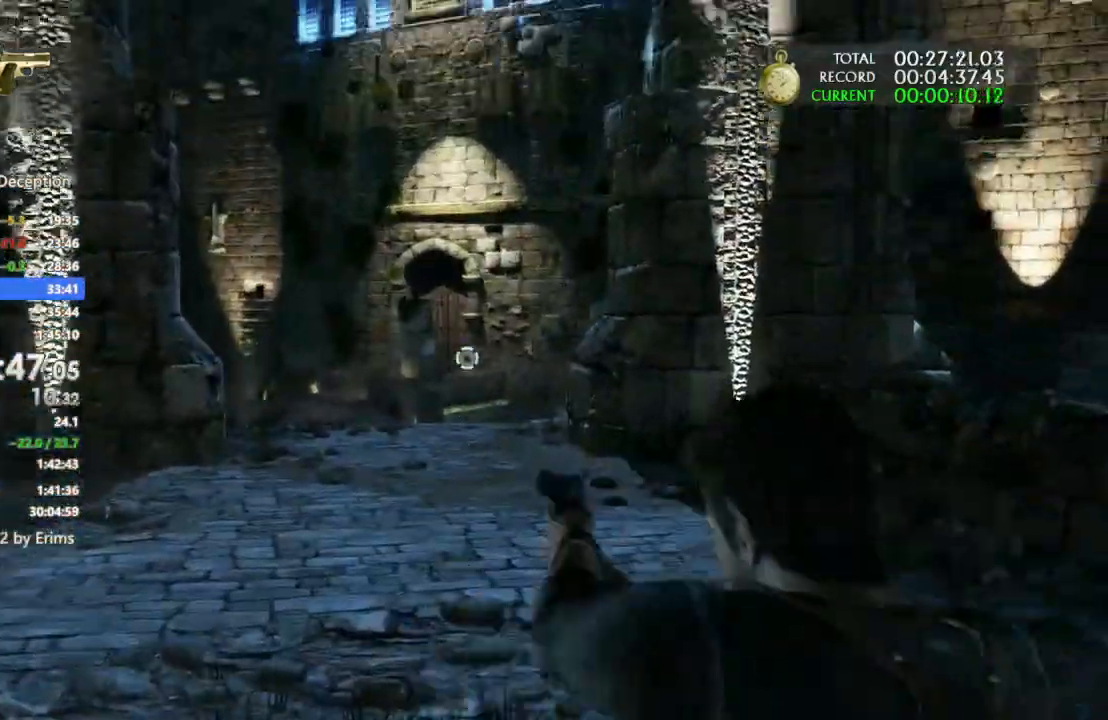
{"dt_ms": 500, "buttons": [], "left_stick": "up", "right_stick": "down-left", "events": [[67, "L1", "up"], [500, "right_stick", "down-left"]]}
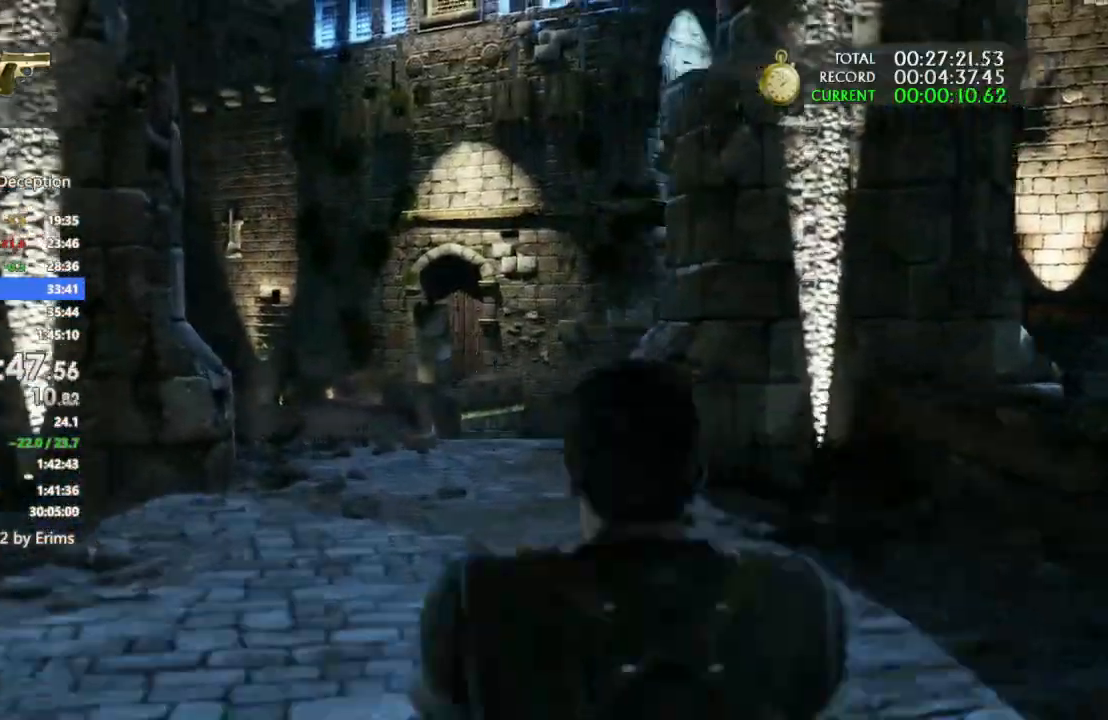
{"dt_ms": 500, "buttons": [], "left_stick": "up", "right_stick": "center", "events": [[100, "right_stick", "center"]]}
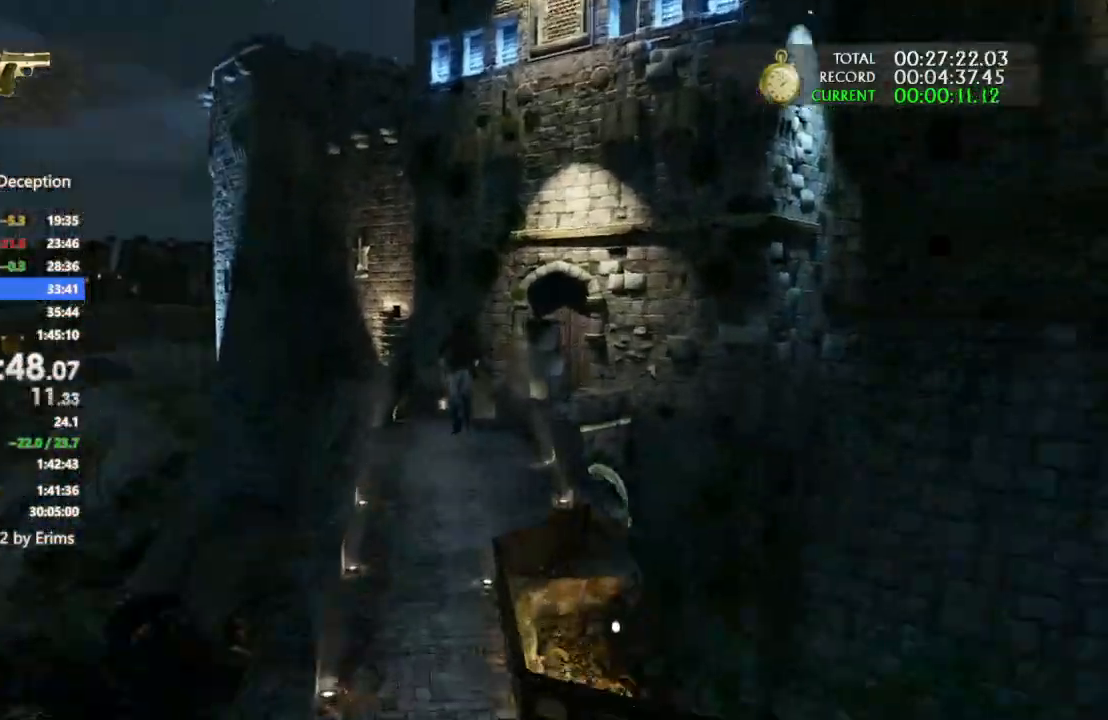
{"dt_ms": 500, "buttons": [], "left_stick": "right", "right_stick": "down-right", "events": [[133, "left_stick", "up-right"], [200, "right_stick", "down-right"], [367, "left_stick", "right"]]}
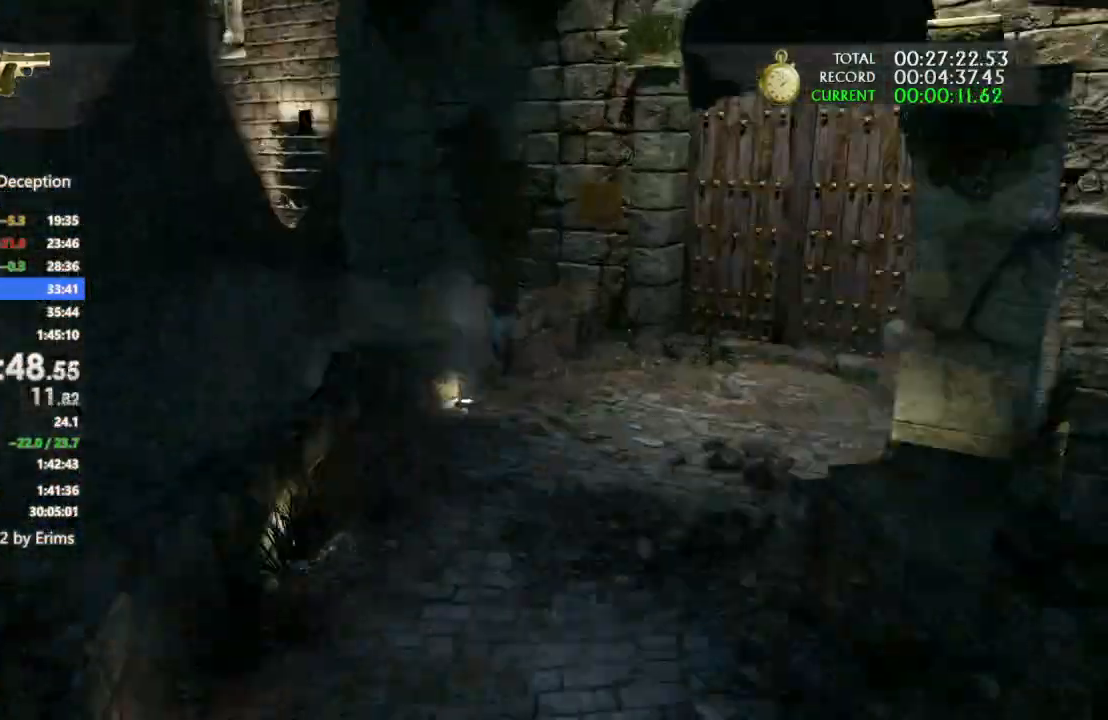
{"dt_ms": 500, "buttons": [], "left_stick": "up-right", "right_stick": "right", "events": [[300, "right_stick", "right"], [500, "left_stick", "up-right"]]}
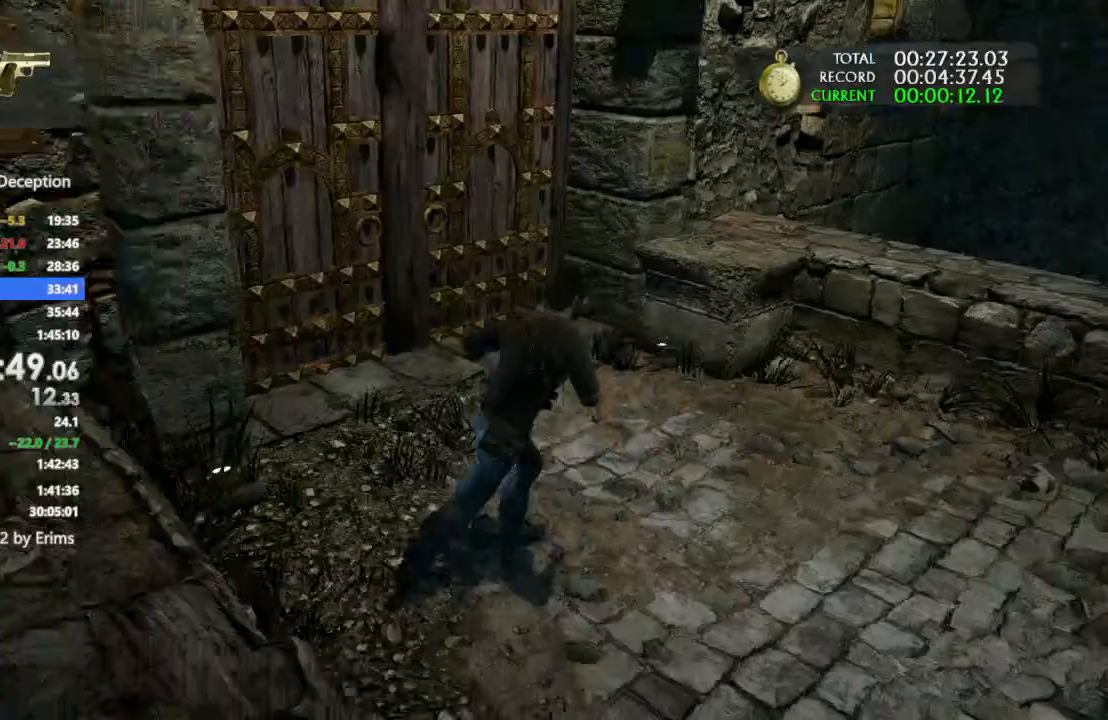
{"dt_ms": 500, "buttons": ["CROSS"], "left_stick": "up", "right_stick": "center", "events": [[67, "right_stick", "center"], [200, "left_stick", "up"], [300, "CROSS", "down"], [400, "CROSS", "up"], [467, "CROSS", "down"]]}
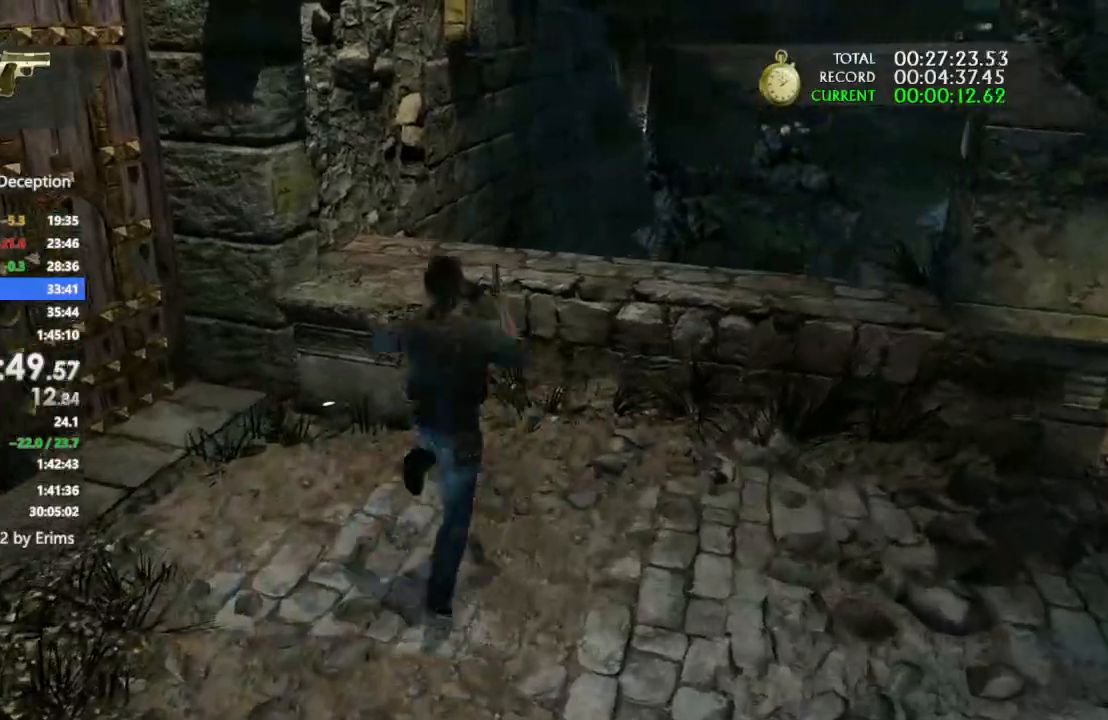
{"dt_ms": 500, "buttons": [], "left_stick": "up", "right_stick": "left", "events": [[33, "CROSS", "up"], [167, "right_stick", "up-left"], [300, "right_stick", "center"], [467, "right_stick", "left"]]}
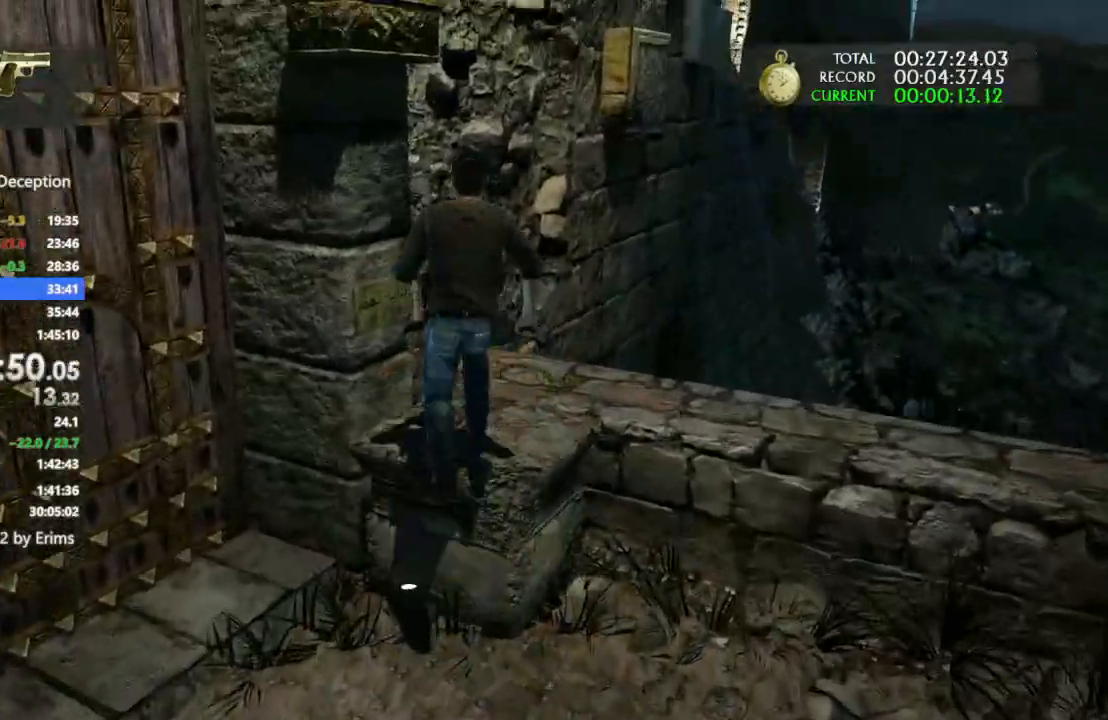
{"dt_ms": 500, "buttons": ["CROSS"], "left_stick": "up", "right_stick": "center", "events": [[133, "right_stick", "center"], [400, "CROSS", "down"]]}
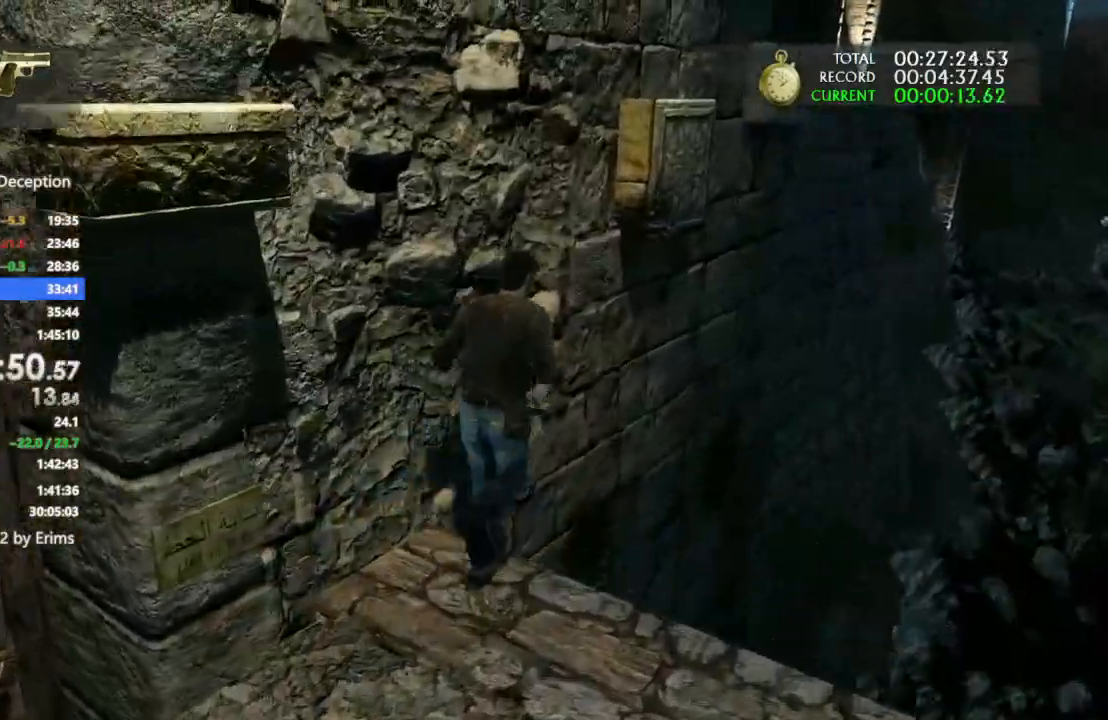
{"dt_ms": 500, "buttons": ["CROSS"], "left_stick": "right", "right_stick": "center", "events": [[200, "CROSS", "up"], [233, "left_stick", "center"], [367, "left_stick", "right"], [433, "CROSS", "down"]]}
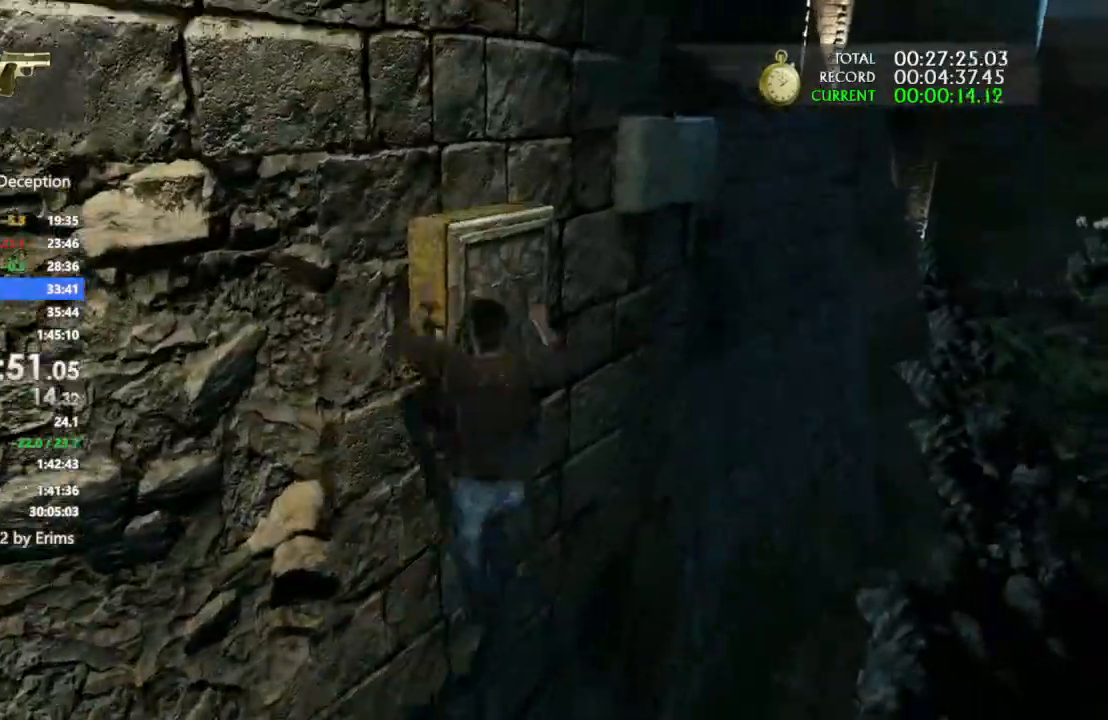
{"dt_ms": 1000, "buttons": [], "left_stick": "right", "right_stick": "center"}
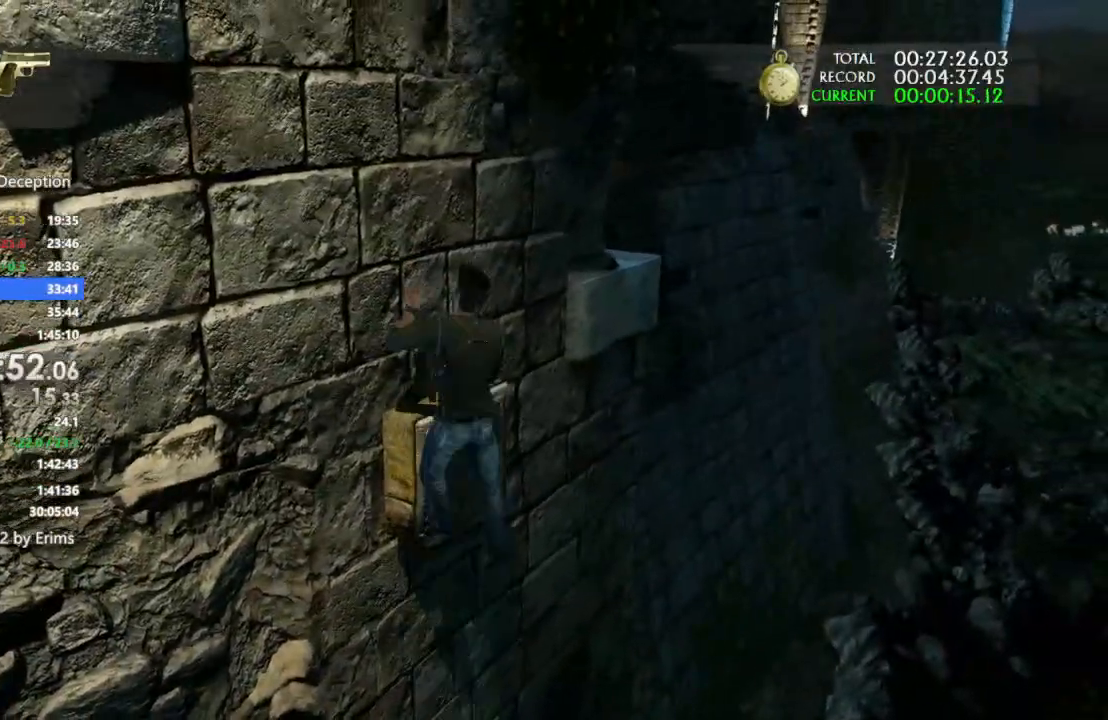
{"dt_ms": 500, "buttons": [], "left_stick": "right", "right_stick": "left", "events": [[133, "right_stick", "up"], [300, "right_stick", "left"]]}
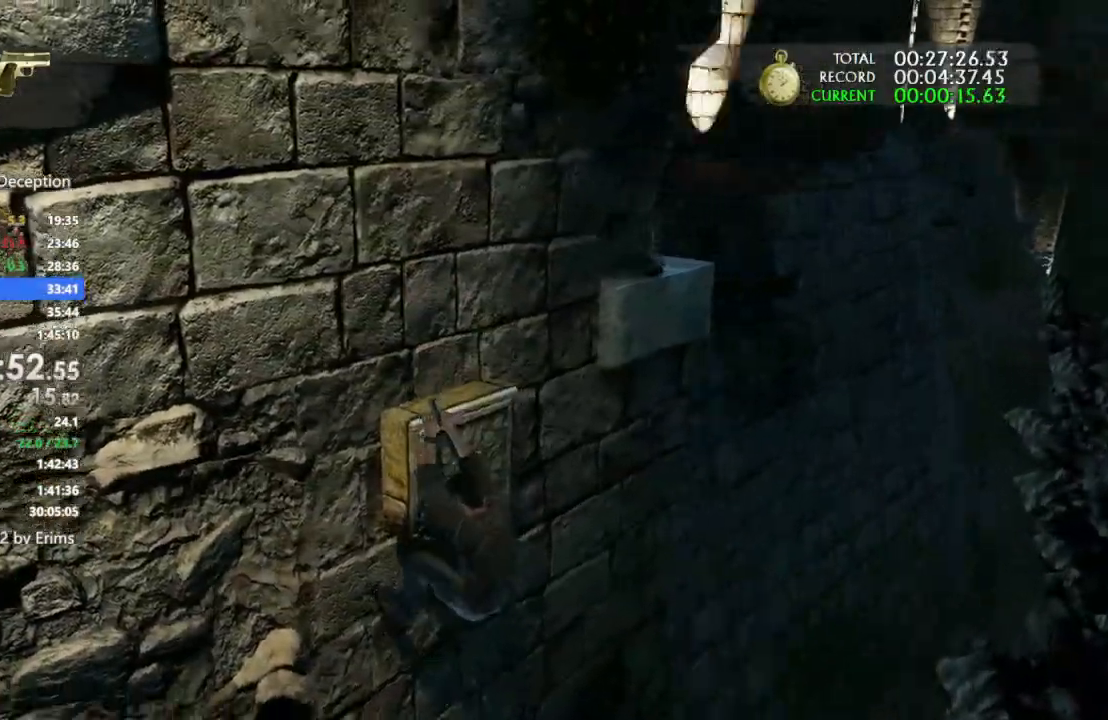
{"dt_ms": 500, "buttons": [], "left_stick": "right", "right_stick": "center", "events": [[133, "right_stick", "center"], [333, "CROSS", "down"], [433, "CROSS", "up"]]}
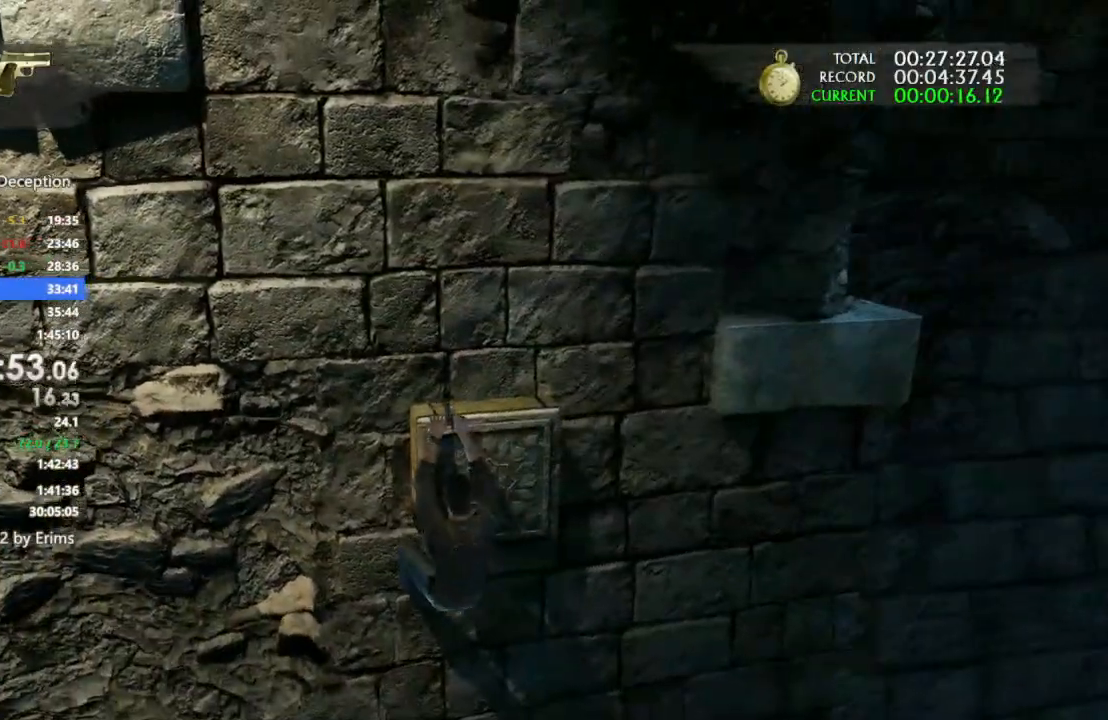
{"dt_ms": 500, "buttons": [], "left_stick": "right", "right_stick": "center", "events": [[100, "CROSS", "down"], [233, "CROSS", "up"], [300, "CROSS", "down"], [467, "CROSS", "up"]]}
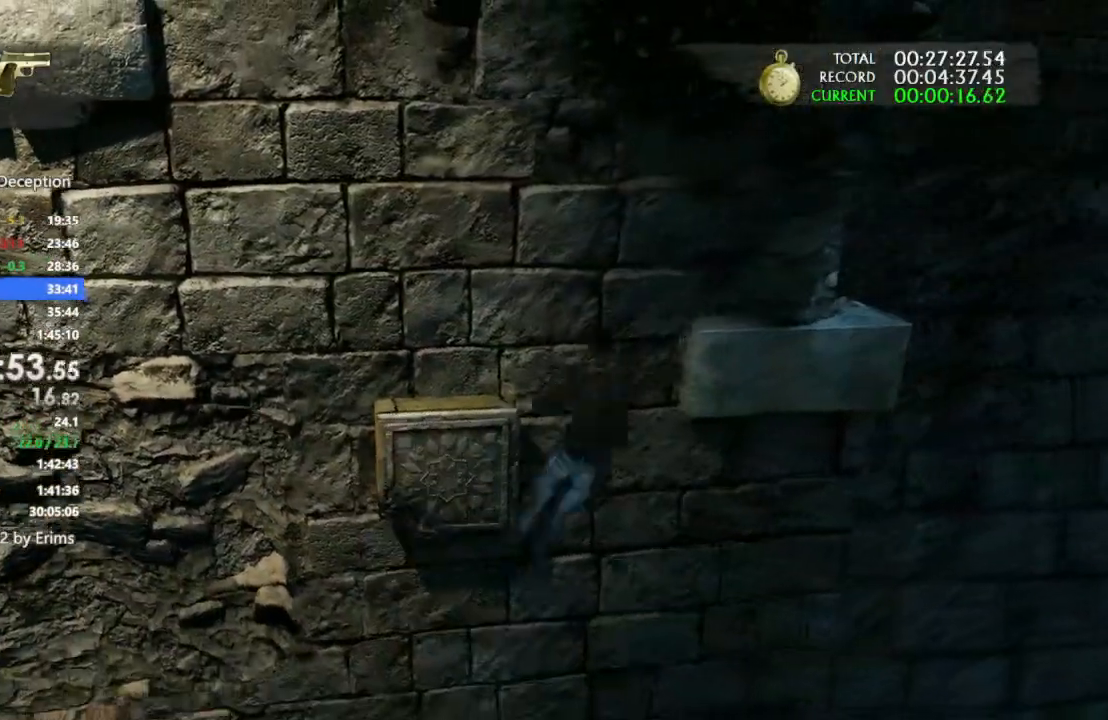
{"dt_ms": 500, "buttons": [], "left_stick": "right", "right_stick": "center", "events": [[33, "CROSS", "down"], [167, "CROSS", "up"], [233, "CROSS", "down"], [500, "CROSS", "up"]]}
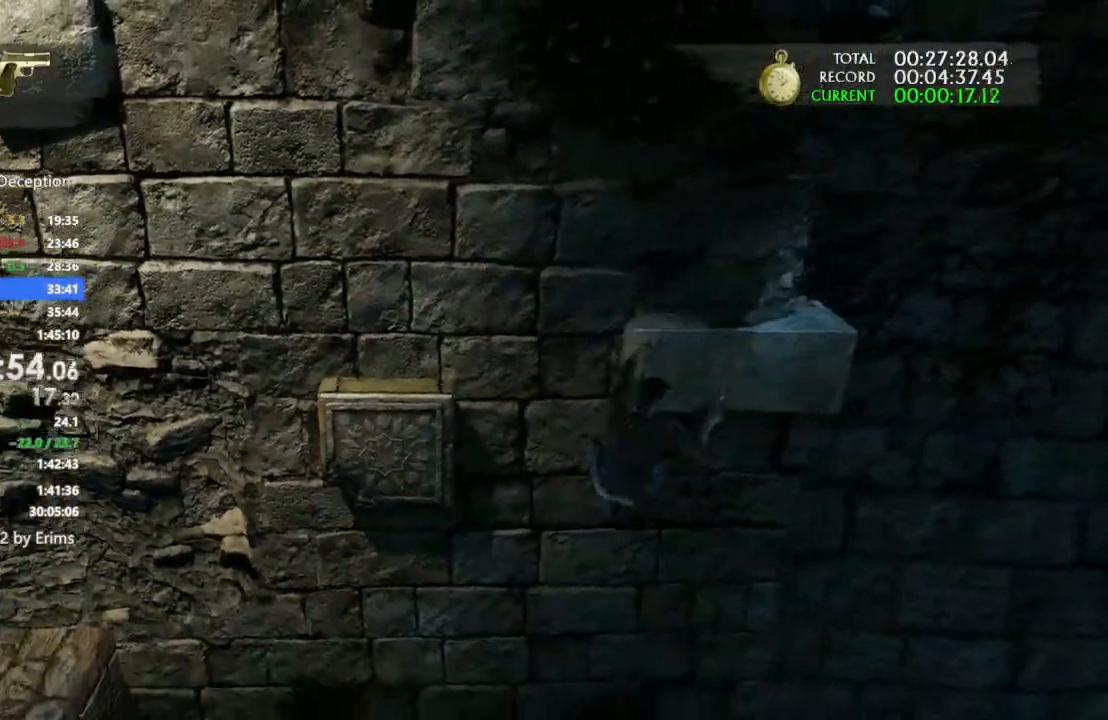
{"dt_ms": 500, "buttons": [], "left_stick": "right", "right_stick": "left", "events": [[33, "right_stick", "left"]]}
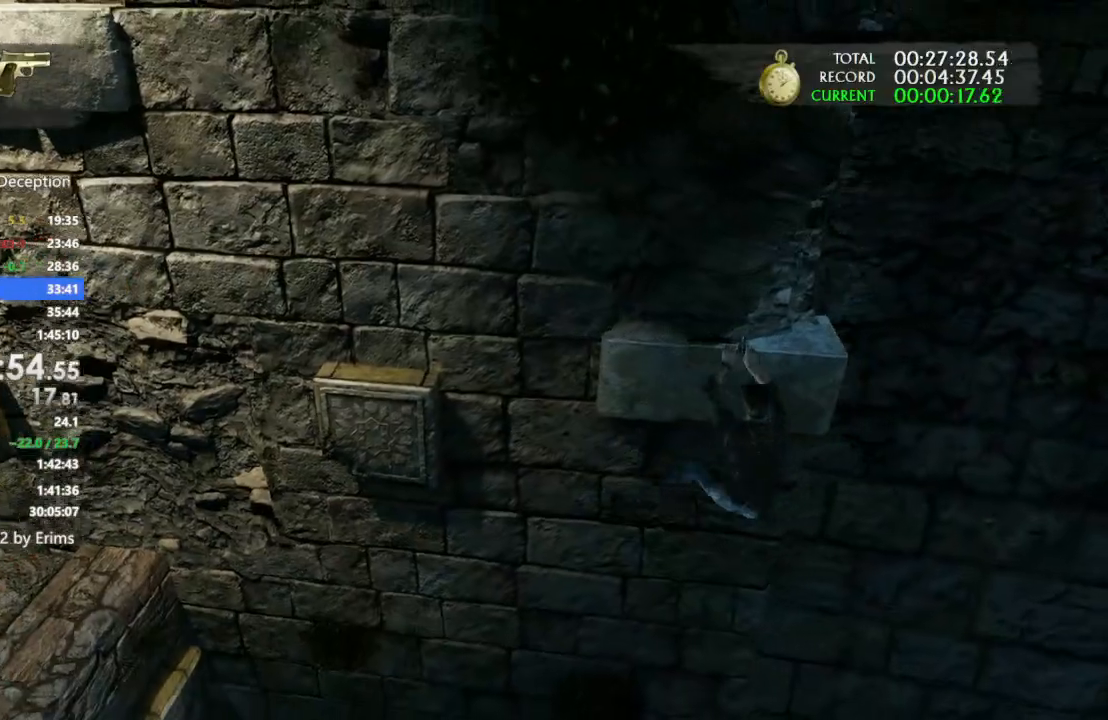
{"dt_ms": 500, "buttons": [], "left_stick": "right", "right_stick": "left", "events": []}
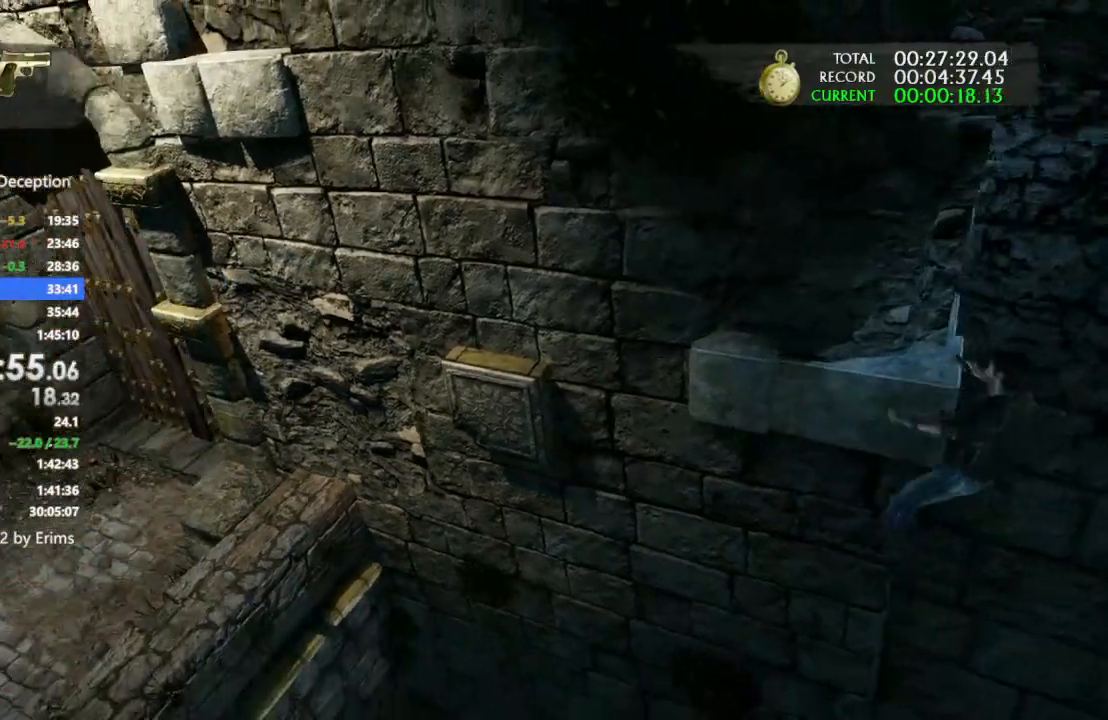
{"dt_ms": 500, "buttons": [], "left_stick": "right", "right_stick": "center", "events": [[167, "right_stick", "center"], [333, "CROSS", "down"], [467, "CROSS", "up"]]}
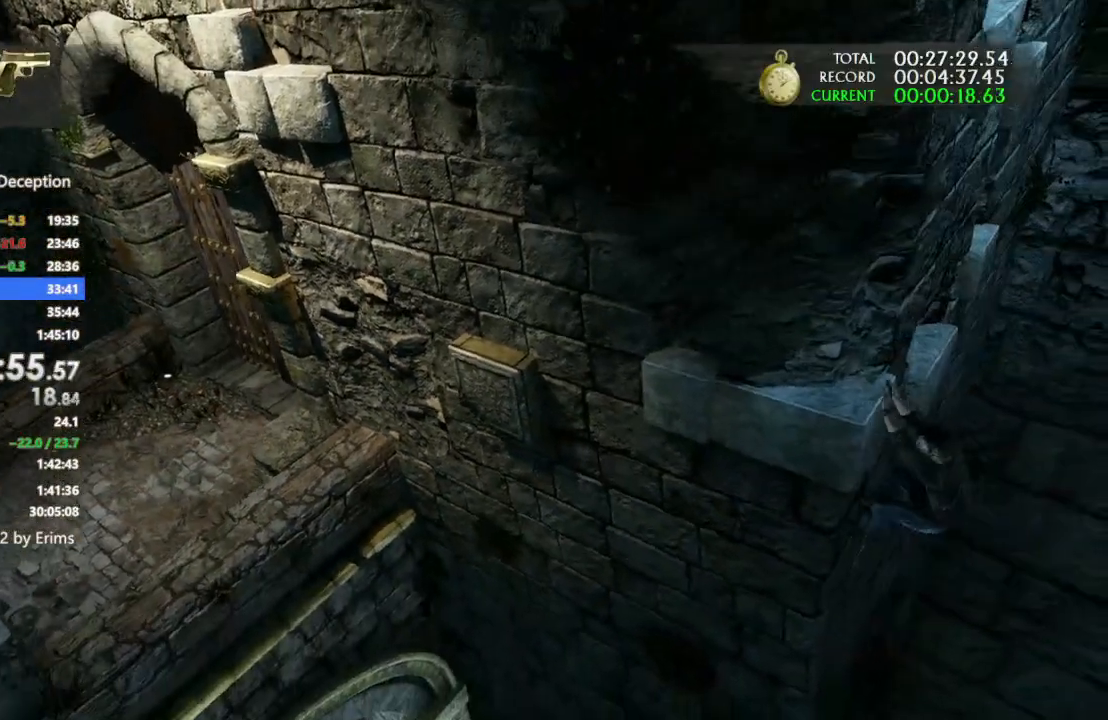
{"dt_ms": 500, "buttons": [], "left_stick": "up-right", "right_stick": "left", "events": [[33, "CROSS", "down"], [133, "CROSS", "up"], [167, "left_stick", "up-right"], [267, "right_stick", "up-left"], [433, "right_stick", "left"]]}
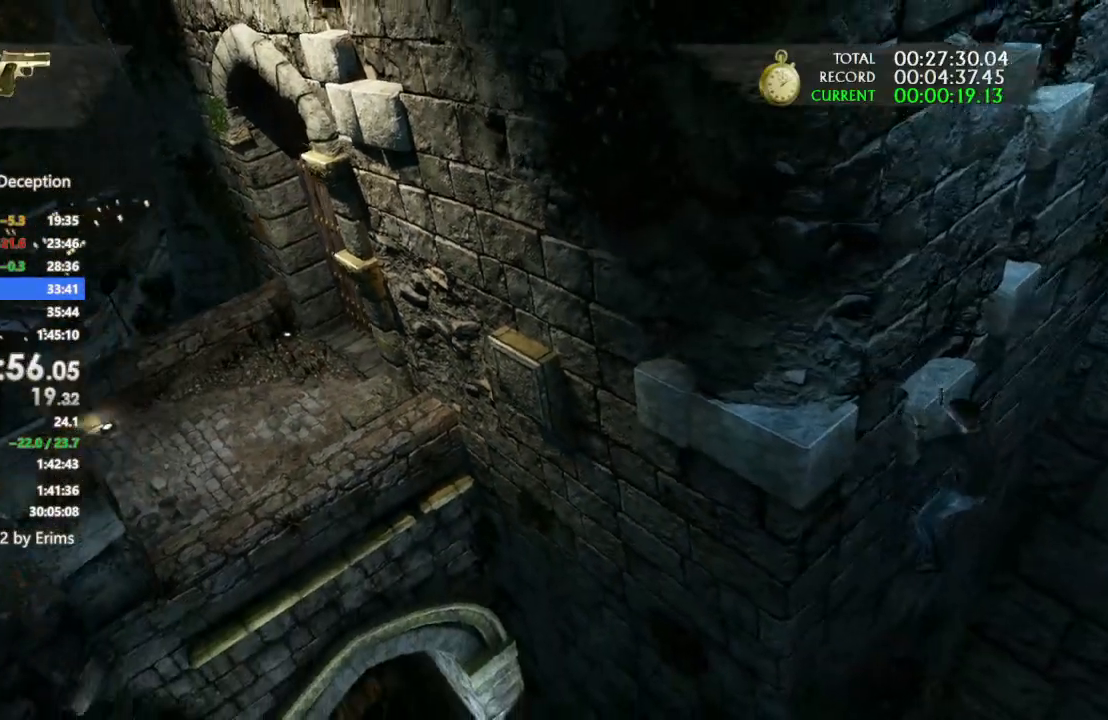
{"dt_ms": 500, "buttons": ["CROSS"], "left_stick": "up-right", "right_stick": "center", "events": [[33, "CROSS", "down"], [33, "right_stick", "center"], [133, "CROSS", "up"], [200, "CROSS", "down"], [367, "CROSS", "up"], [400, "CROSS", "down"]]}
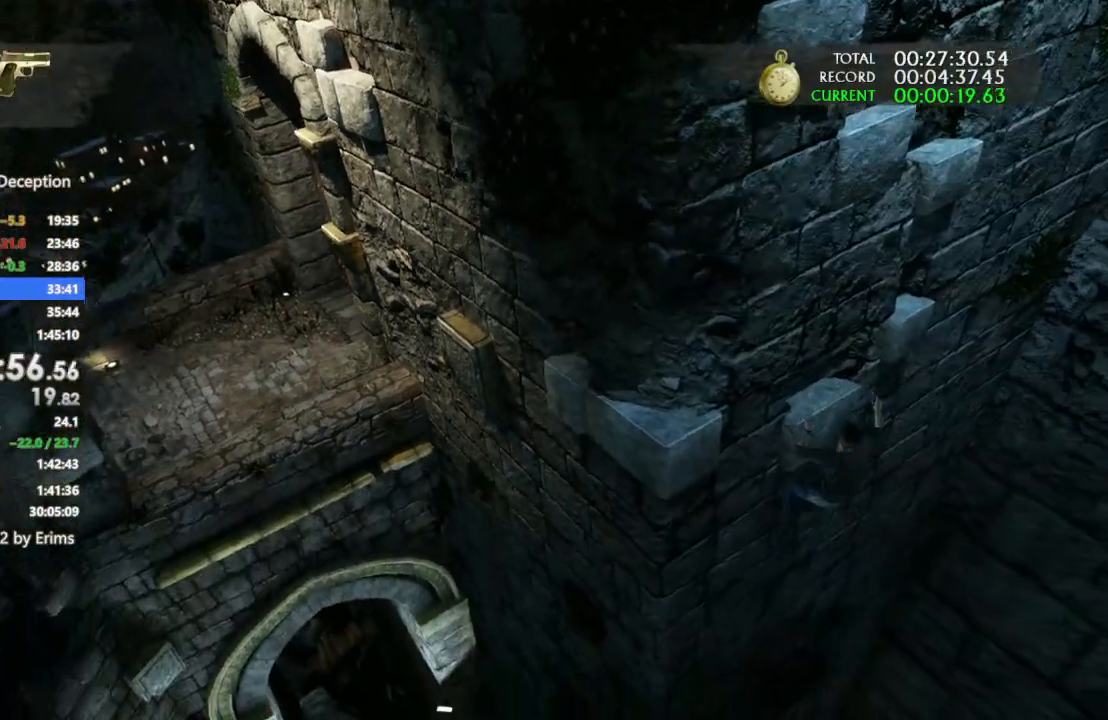
{"dt_ms": 500, "buttons": [], "left_stick": "center", "right_stick": "center", "events": [[67, "CROSS", "up"], [133, "left_stick", "center"], [167, "CROSS", "down"], [267, "CROSS", "up"], [367, "CROSS", "down"], [467, "CROSS", "up"]]}
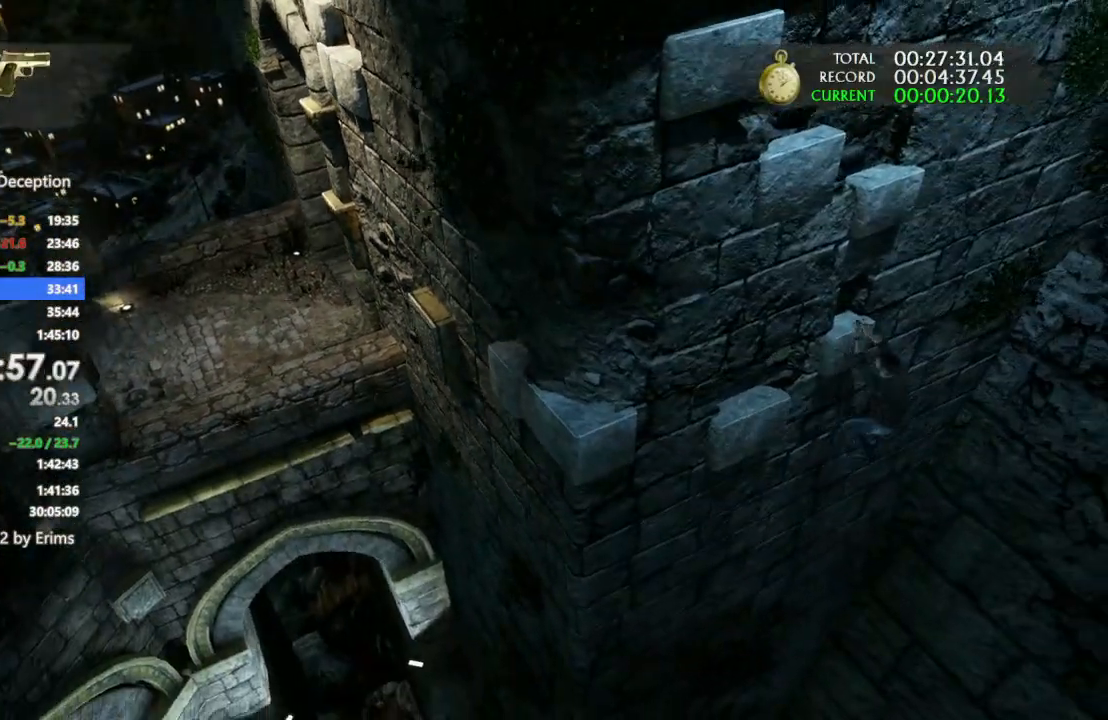
{"dt_ms": 500, "buttons": [], "left_stick": "up-left", "right_stick": "center", "events": [[33, "CROSS", "down"], [200, "CROSS", "up"], [267, "left_stick", "up-left"], [300, "CROSS", "down"], [433, "CROSS", "up"]]}
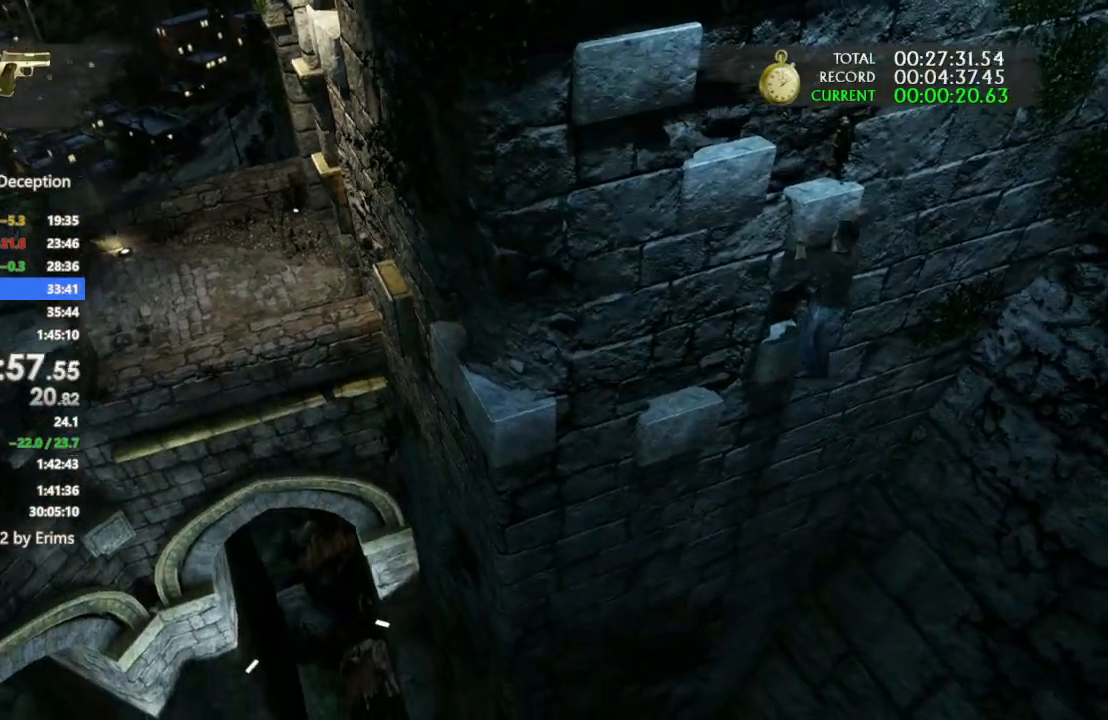
{"dt_ms": 500, "buttons": ["CROSS"], "left_stick": "up-left", "right_stick": "center", "events": [[33, "CROSS", "down"], [133, "CROSS", "up"], [233, "CROSS", "down"], [333, "CROSS", "up"], [400, "CROSS", "down"]]}
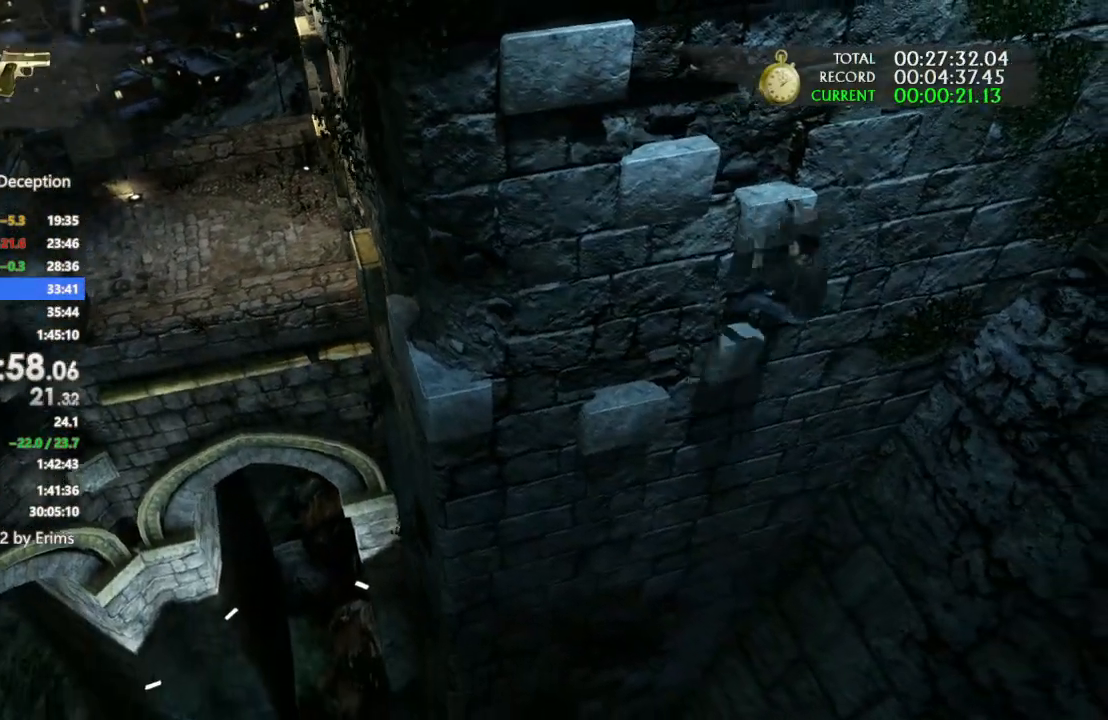
{"dt_ms": 500, "buttons": [], "left_stick": "center", "right_stick": "center", "events": [[33, "CROSS", "up"], [33, "left_stick", "center"], [67, "right_stick", "left"], [133, "CROSS", "down"], [200, "right_stick", "center"], [267, "CROSS", "up"], [367, "CROSS", "down"], [500, "CROSS", "up"]]}
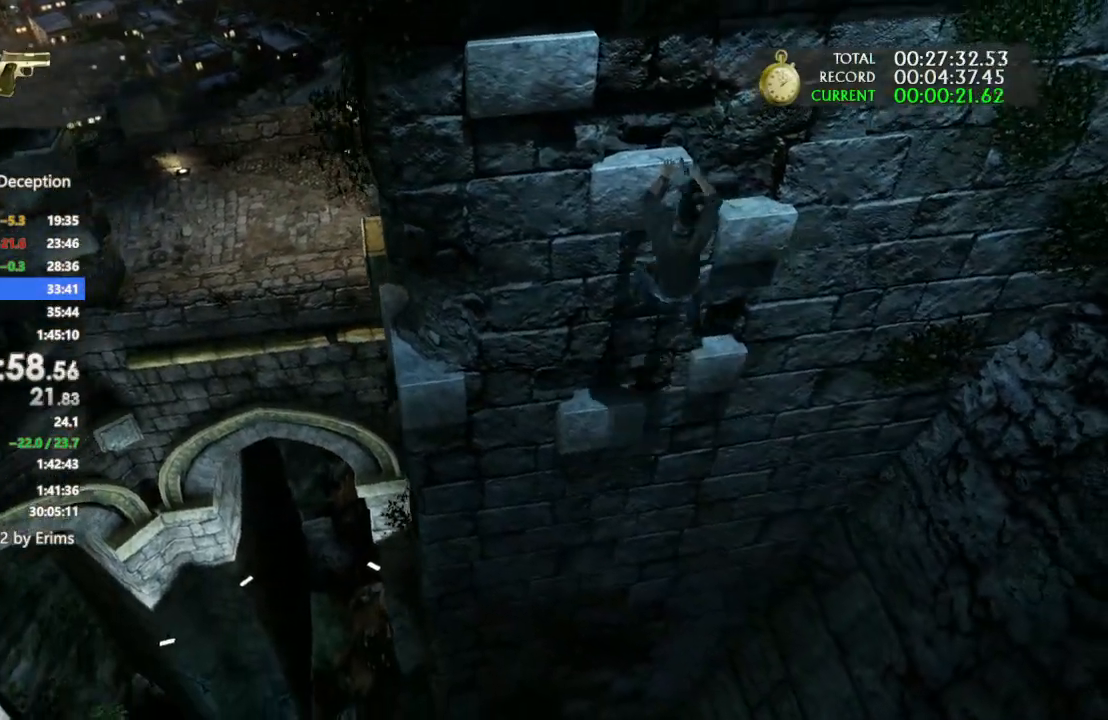
{"dt_ms": 500, "buttons": [], "left_stick": "center", "right_stick": "center", "events": [[100, "CROSS", "down"], [233, "CROSS", "up"], [333, "CROSS", "down"], [467, "CROSS", "up"]]}
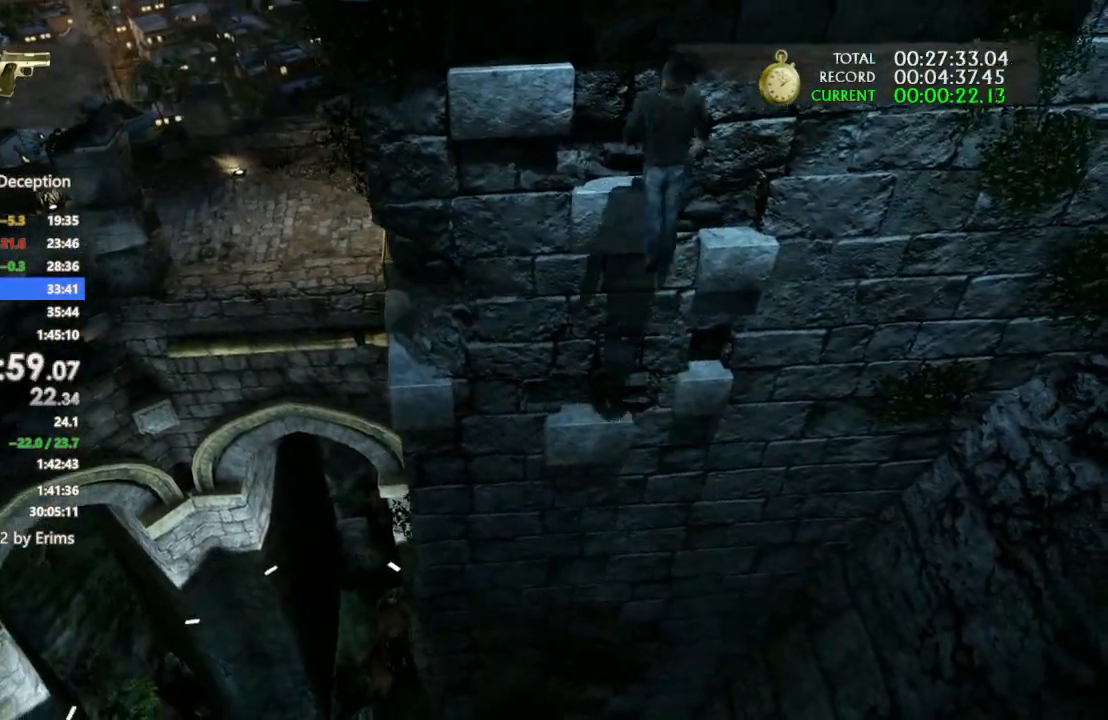
{"dt_ms": 500, "buttons": ["CROSS"], "left_stick": "center", "right_stick": "center", "events": [[67, "CROSS", "down"], [200, "CROSS", "up"], [300, "CROSS", "down"], [400, "CROSS", "up"], [500, "CROSS", "down"]]}
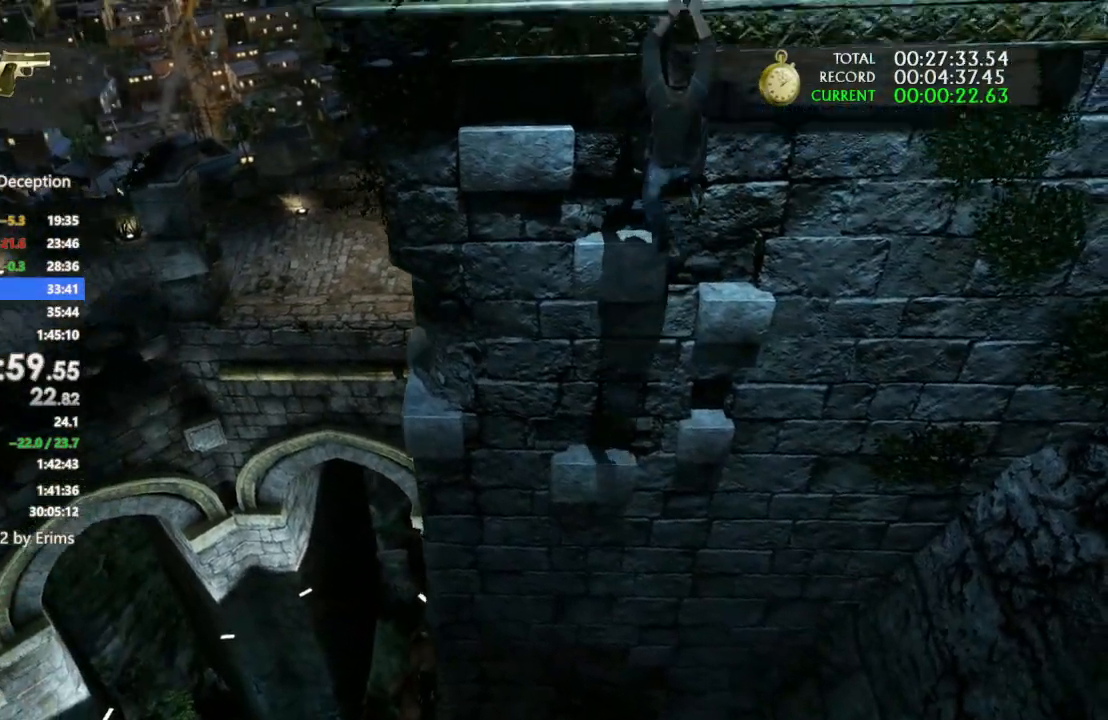
{"dt_ms": 500, "buttons": ["CROSS"], "left_stick": "center", "right_stick": "center"}
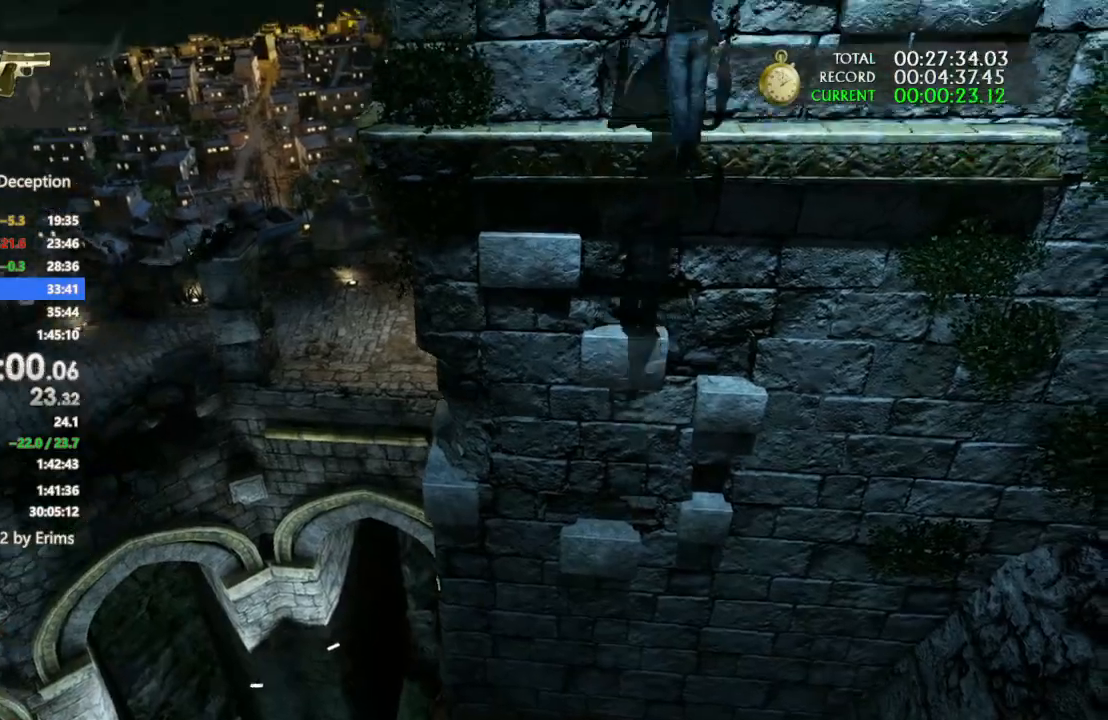
{"dt_ms": 500, "buttons": [], "left_stick": "center", "right_stick": "center", "events": [[100, "CROSS", "up"], [167, "CROSS", "down"], [300, "CROSS", "up"], [367, "CROSS", "down"], [467, "CROSS", "up"]]}
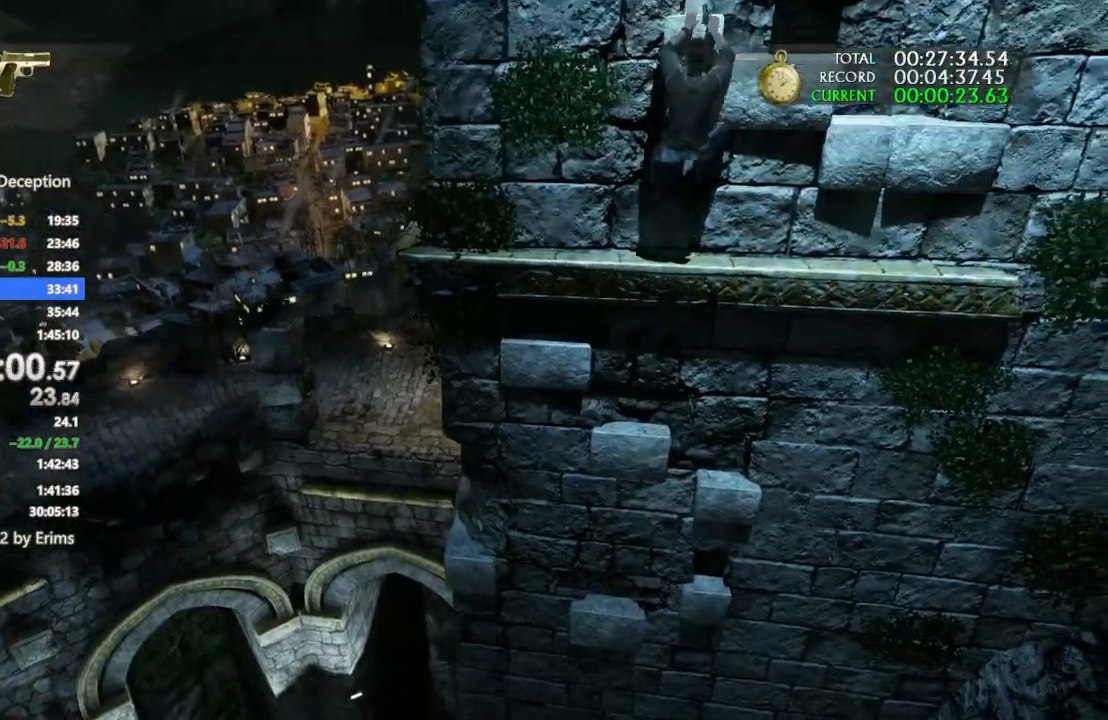
{"dt_ms": 500, "buttons": ["CROSS"], "left_stick": "up-left", "right_stick": "center", "events": [[33, "CROSS", "down"], [100, "left_stick", "up-left"], [167, "CROSS", "up"], [267, "CROSS", "down"], [367, "CROSS", "up"], [467, "CROSS", "down"]]}